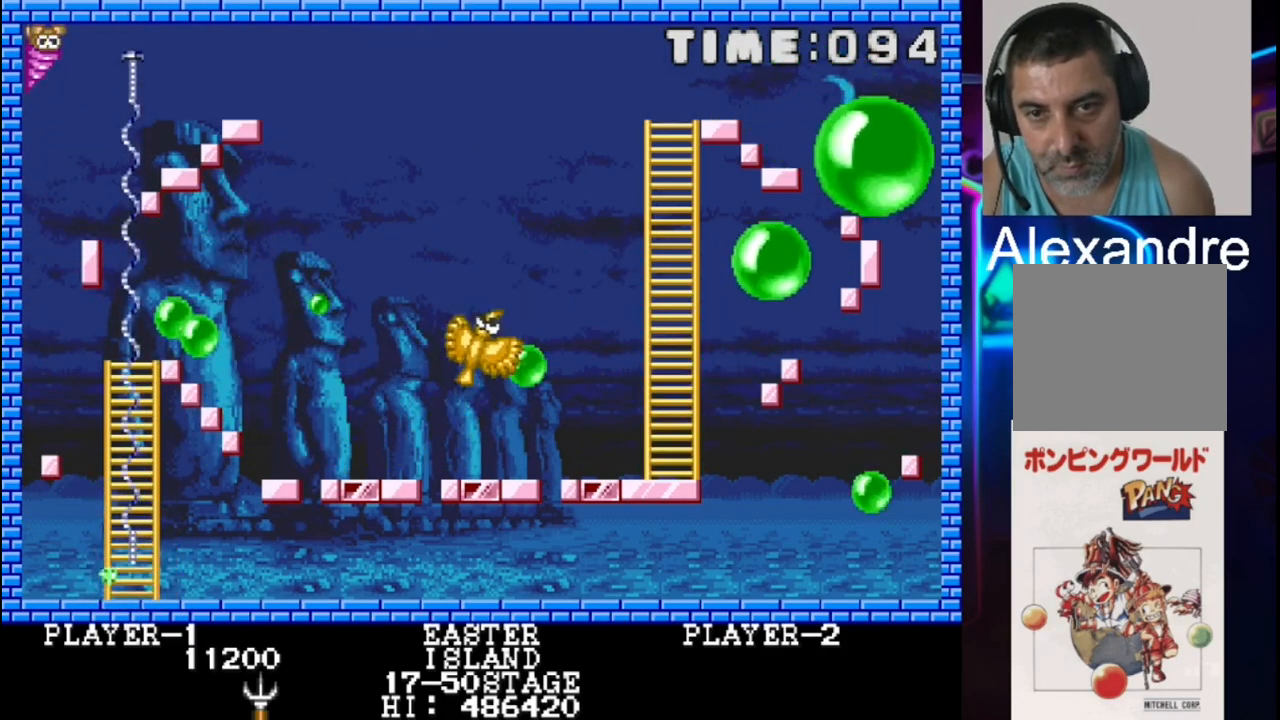
Gameplay with a controller (Xbox layout); each line is a JSON object with the inputs held at the frame after it. "events" lists button and stick changes between this image and that frame as [ms after this image, input, new state], when the widget could be followed in between. Not read: left_stick right_stick.
{"buttons": [], "events": [[117, "DPAD_RIGHT", "up"], [117, "X", "down"], [183, "DPAD_LEFT", "down"], [383, "DPAD_LEFT", "up"], [450, "X", "up"]]}
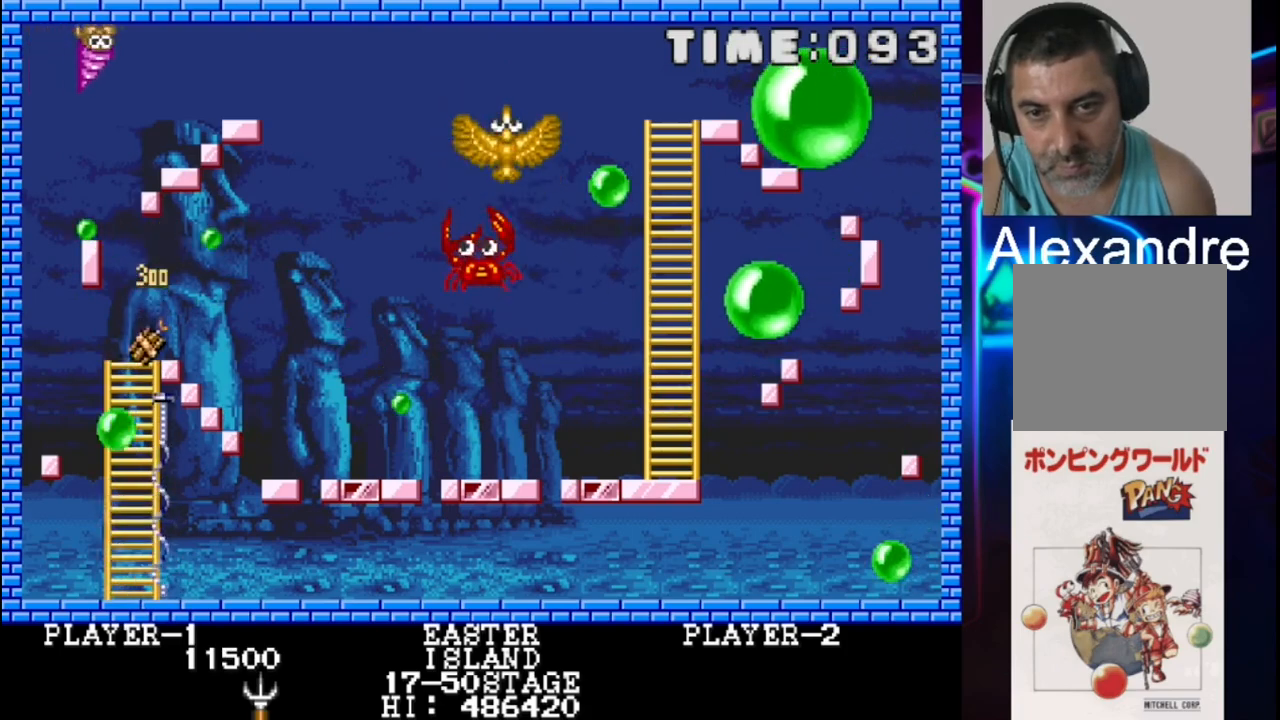
{"buttons": ["X"], "events": [[83, "DPAD_LEFT", "down"], [83, "X", "down"], [150, "DPAD_LEFT", "up"], [217, "X", "up"], [283, "X", "down"], [433, "X", "up"], [500, "X", "down"]]}
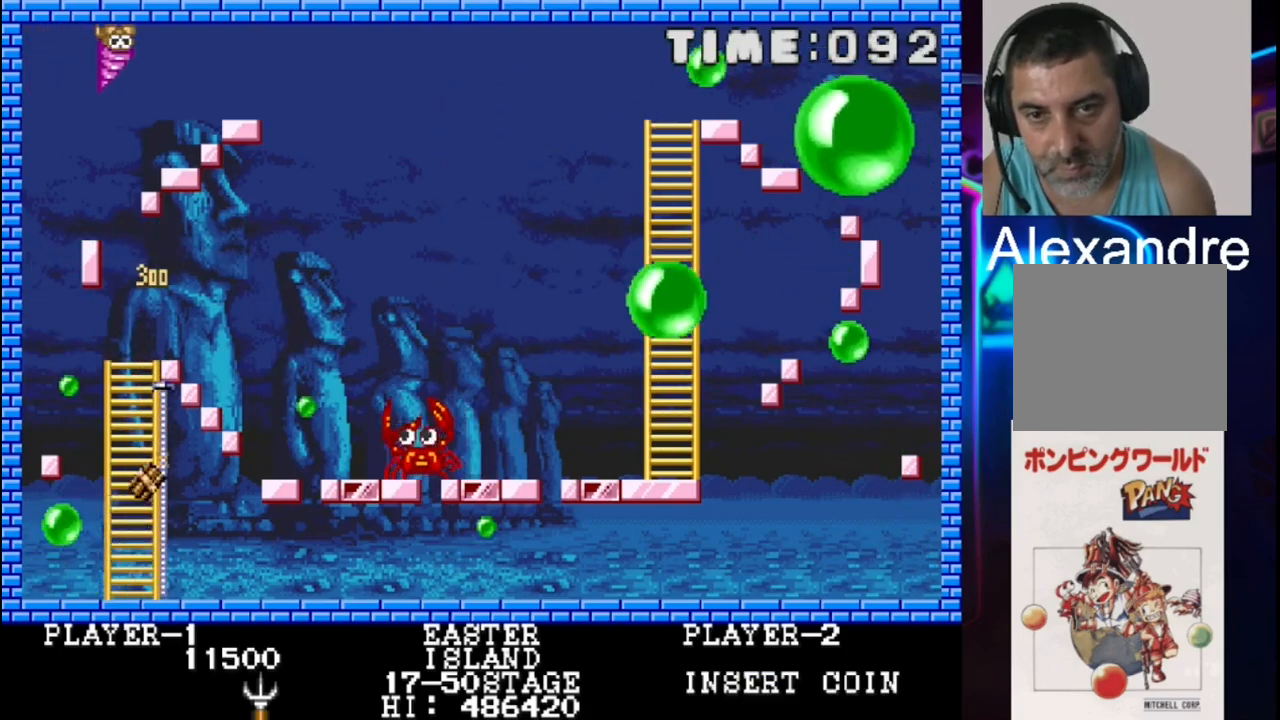
{"buttons": ["X"], "events": [[67, "DPAD_LEFT", "down"], [200, "DPAD_LEFT", "up"], [267, "X", "up"], [350, "X", "down"]]}
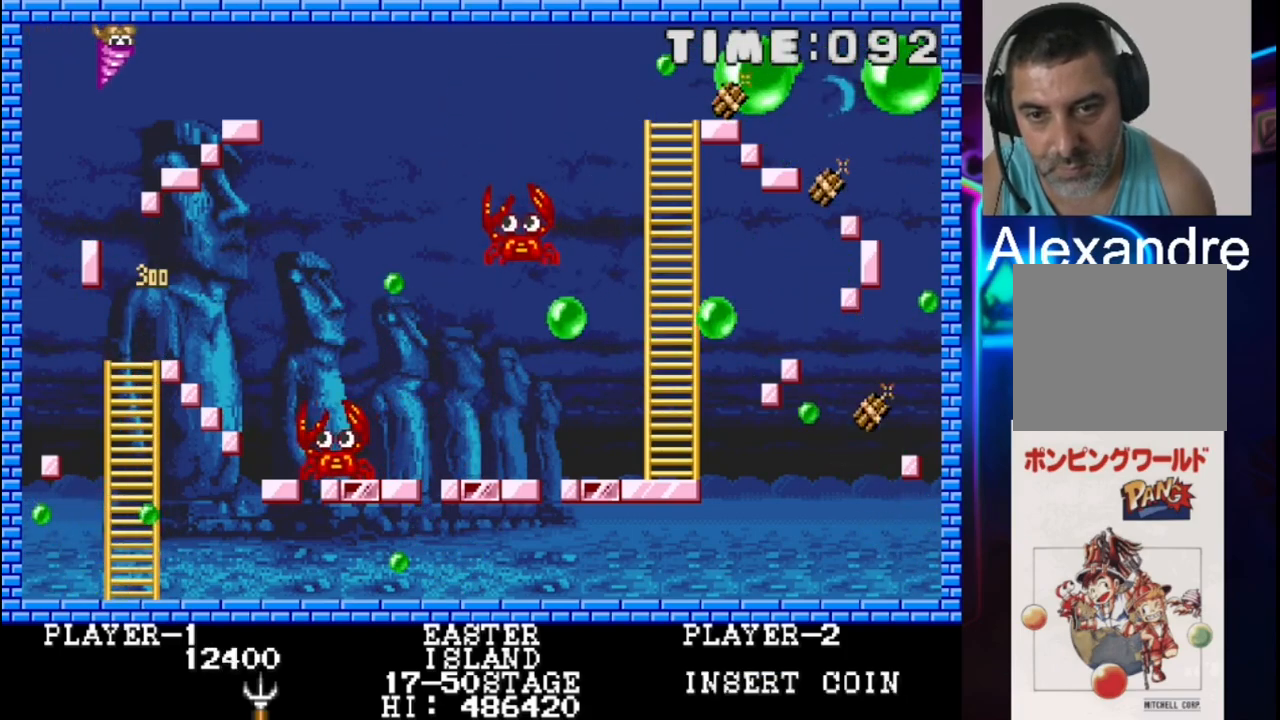
{"buttons": ["X", "DPAD_LEFT"], "events": [[117, "DPAD_LEFT", "down"], [267, "DPAD_DOWN", "down"], [267, "DPAD_LEFT", "up"], [333, "X", "up"], [417, "DPAD_LEFT", "down"], [417, "X", "down"], [483, "DPAD_DOWN", "up"]]}
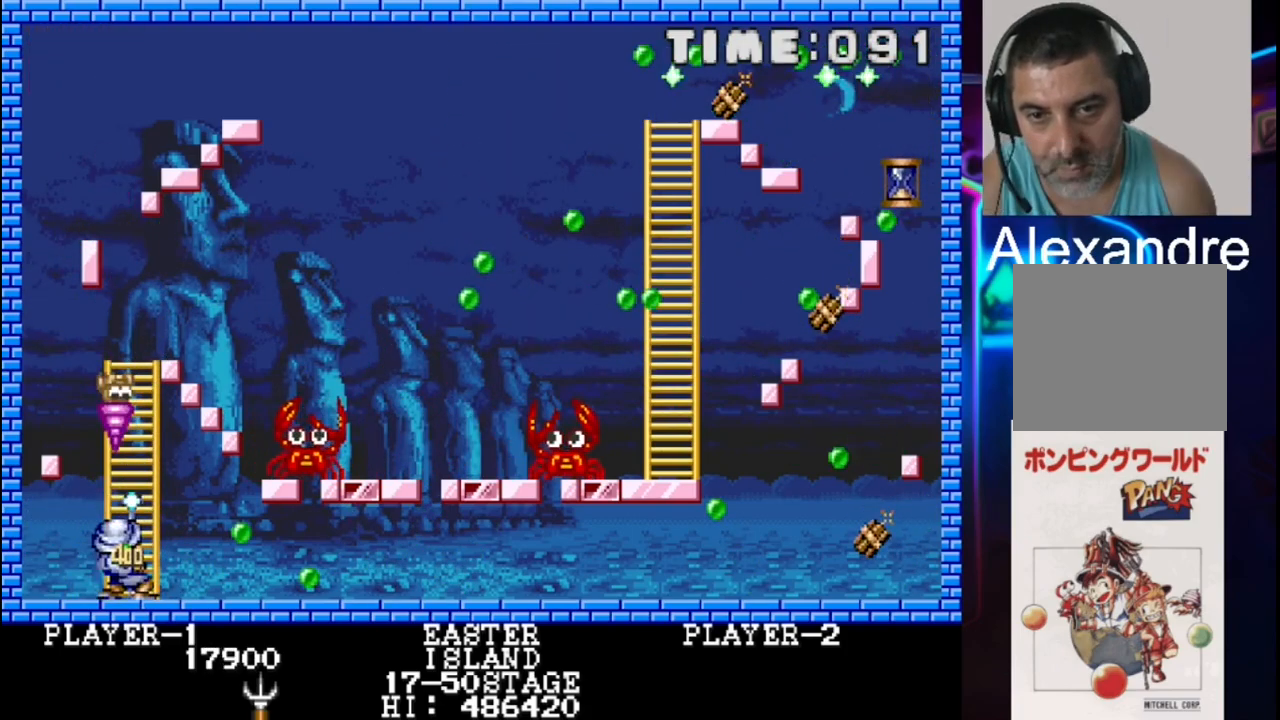
{"buttons": [], "events": [[50, "X", "up"], [117, "X", "down"], [250, "X", "up"], [317, "X", "down"], [383, "DPAD_LEFT", "up"], [450, "X", "up"]]}
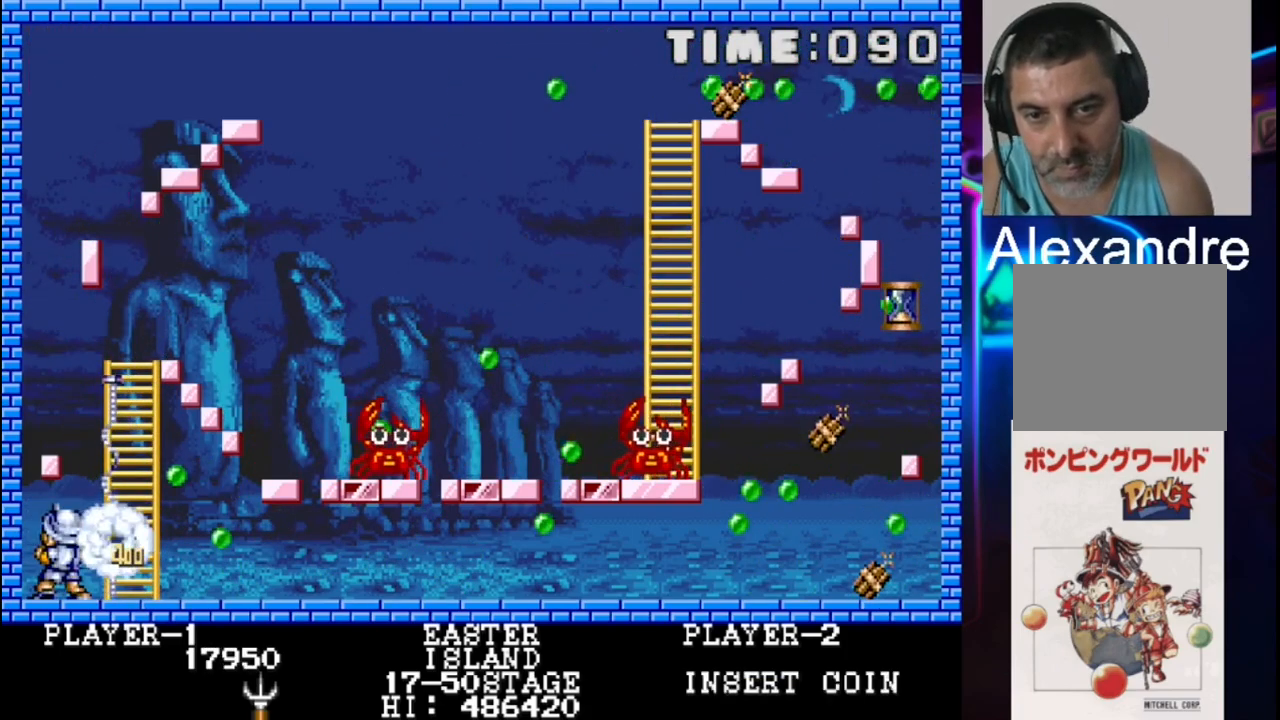
{"buttons": ["X"], "events": [[233, "DPAD_LEFT", "down"], [233, "X", "down"], [433, "X", "up"], [500, "DPAD_LEFT", "up"], [500, "X", "down"]]}
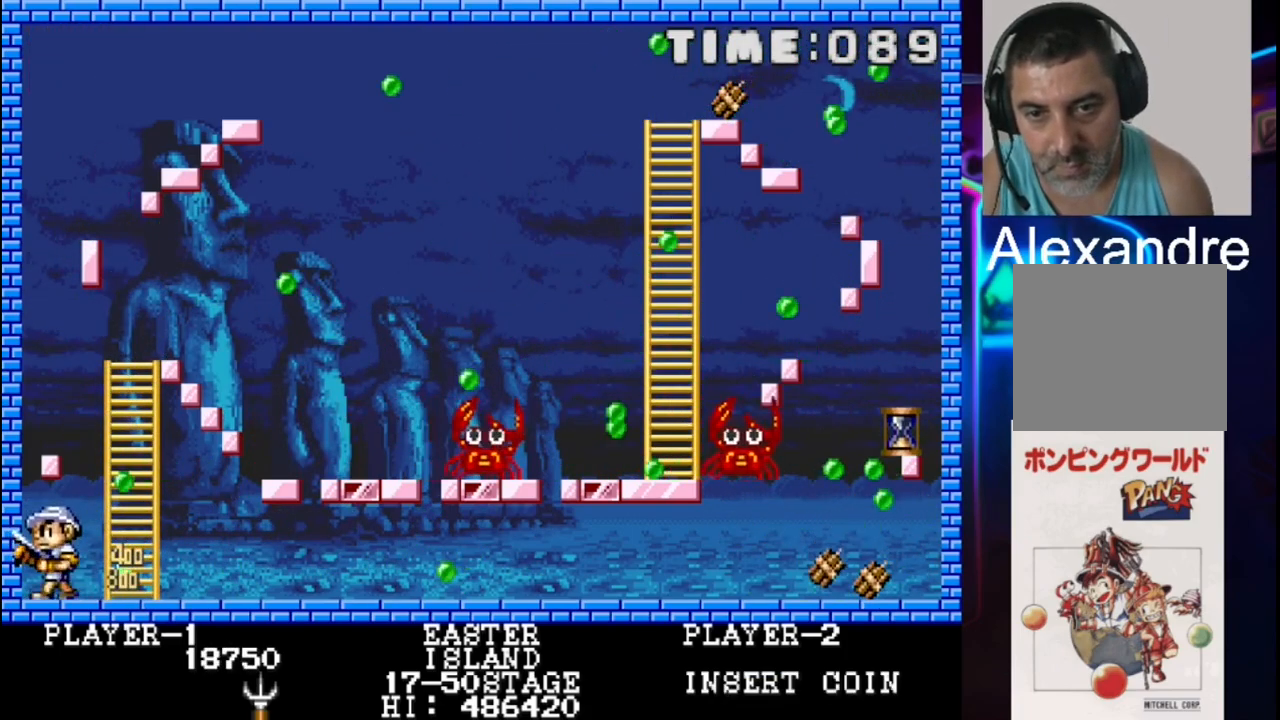
{"buttons": [], "events": [[133, "DPAD_RIGHT", "down"], [133, "X", "up"], [267, "X", "down"], [400, "DPAD_RIGHT", "up"], [467, "X", "up"]]}
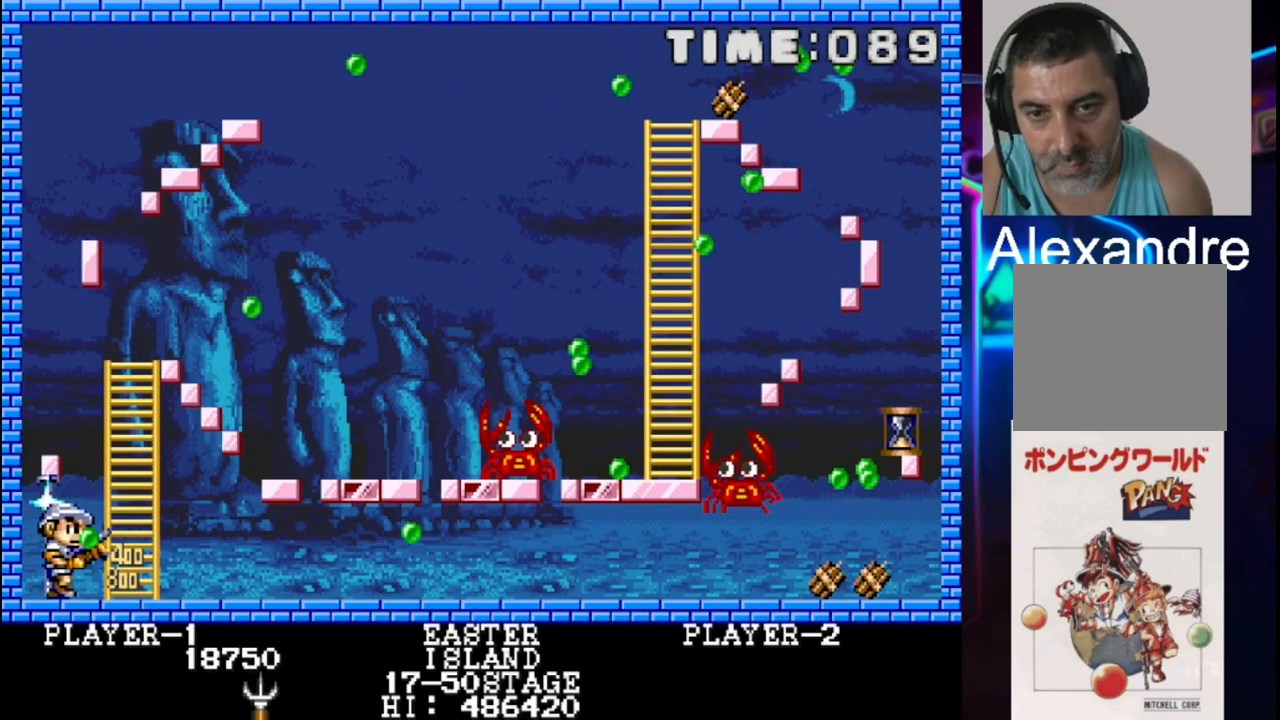
{"buttons": [], "events": []}
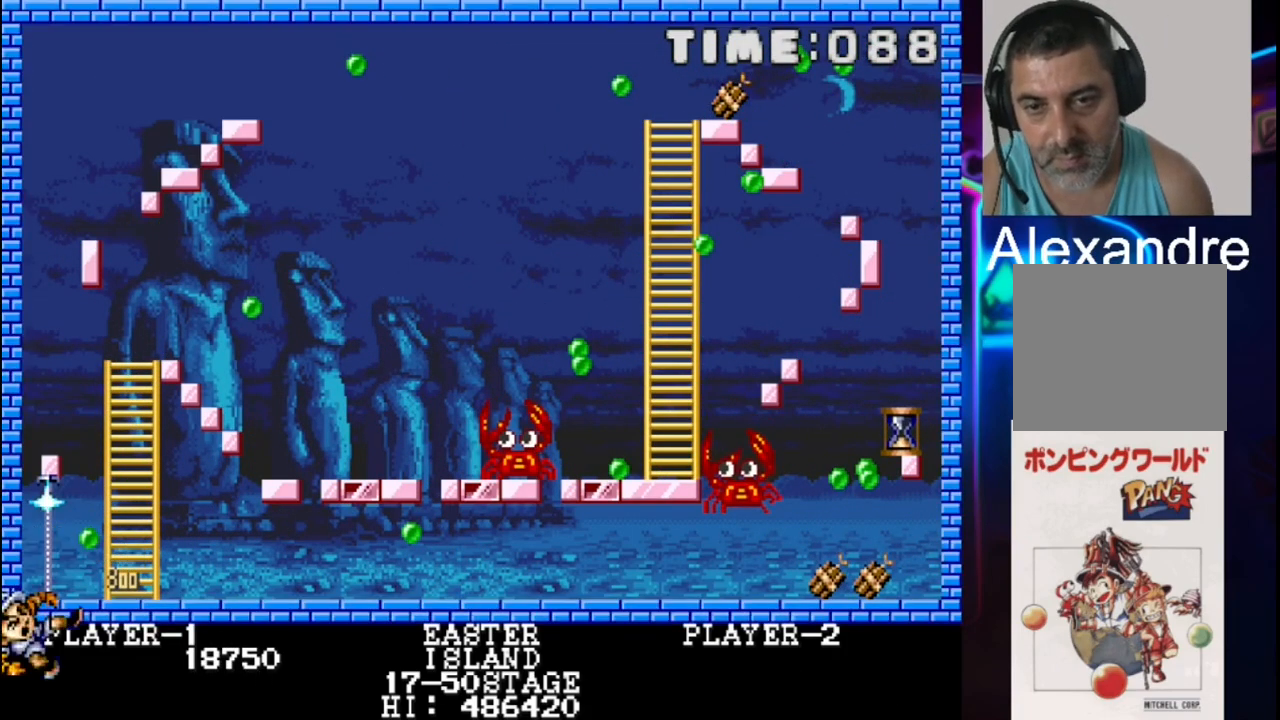
{"buttons": [], "events": []}
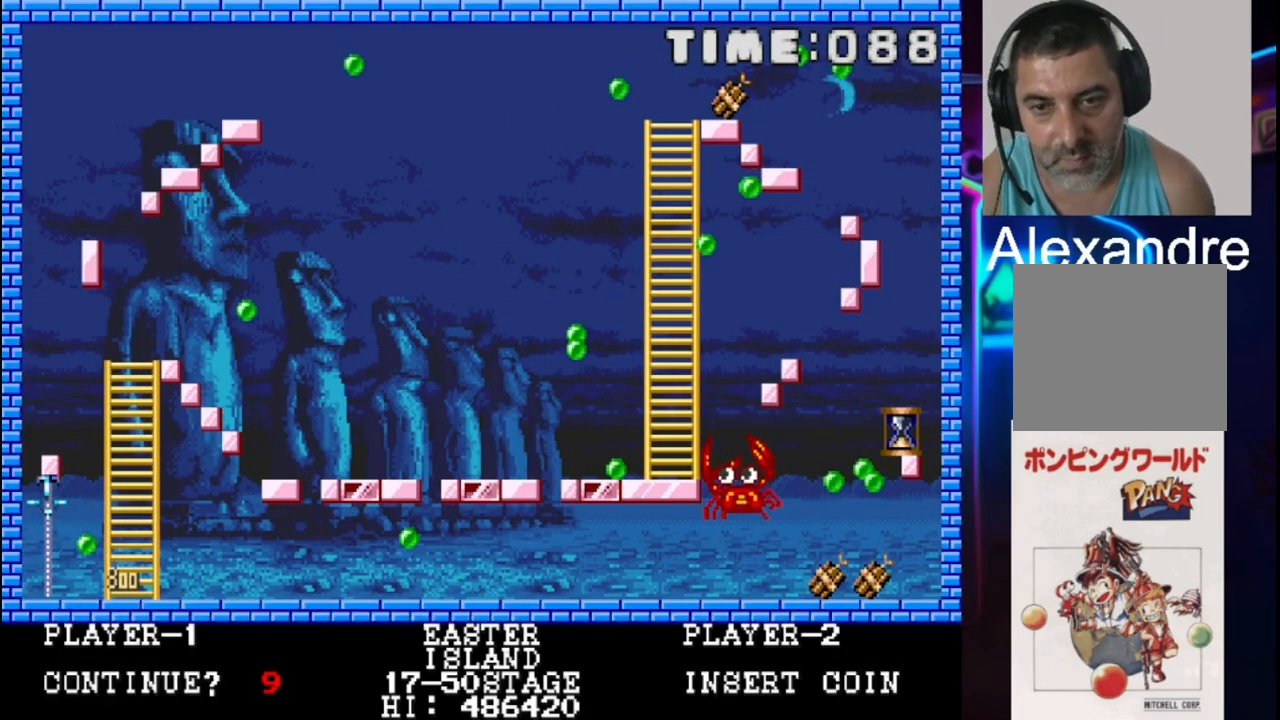
{"buttons": [], "events": []}
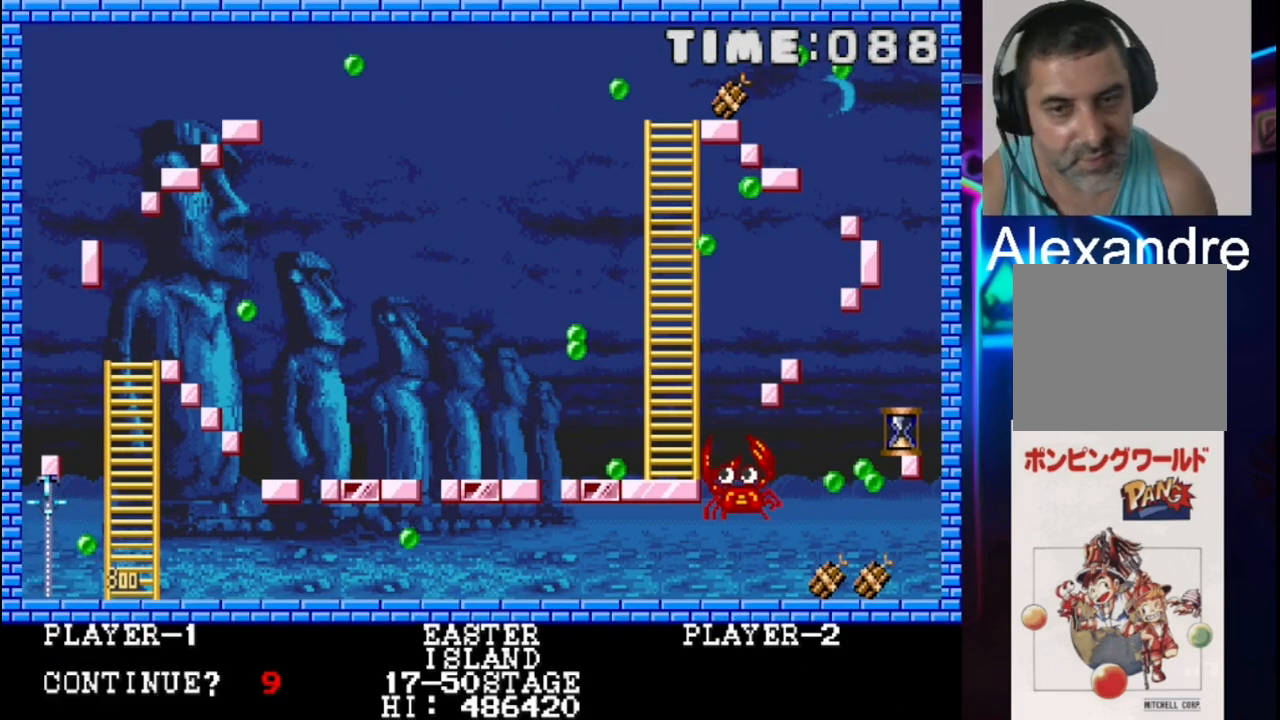
{"buttons": [], "events": [[17, "SELECT", "down"], [150, "SELECT", "up"]]}
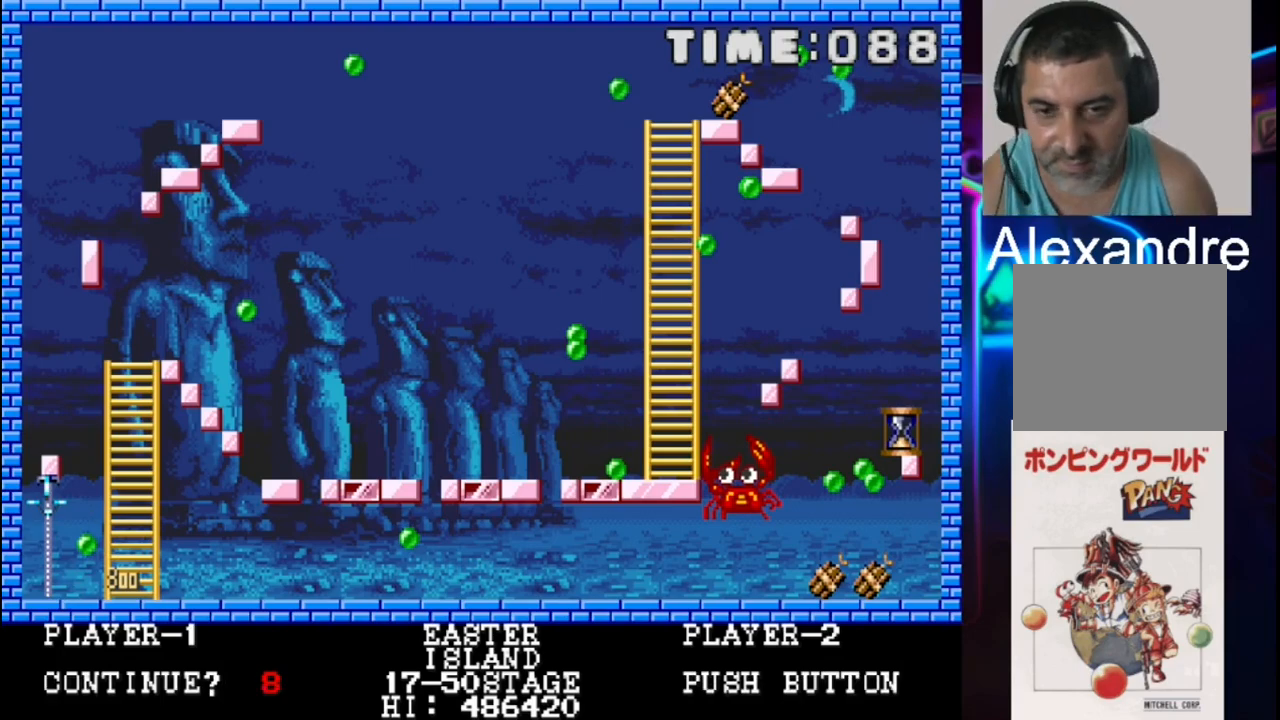
{"buttons": [], "events": [[100, "START", "down"], [233, "START", "up"]]}
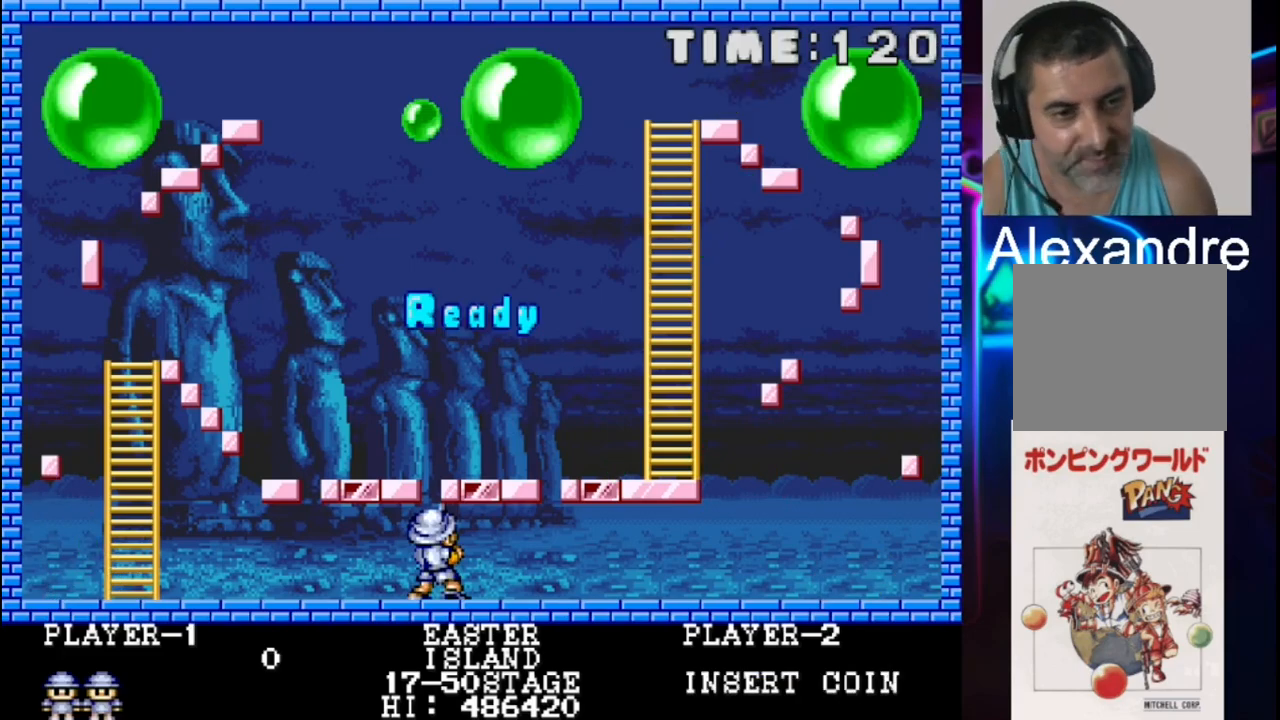
{"buttons": [], "events": []}
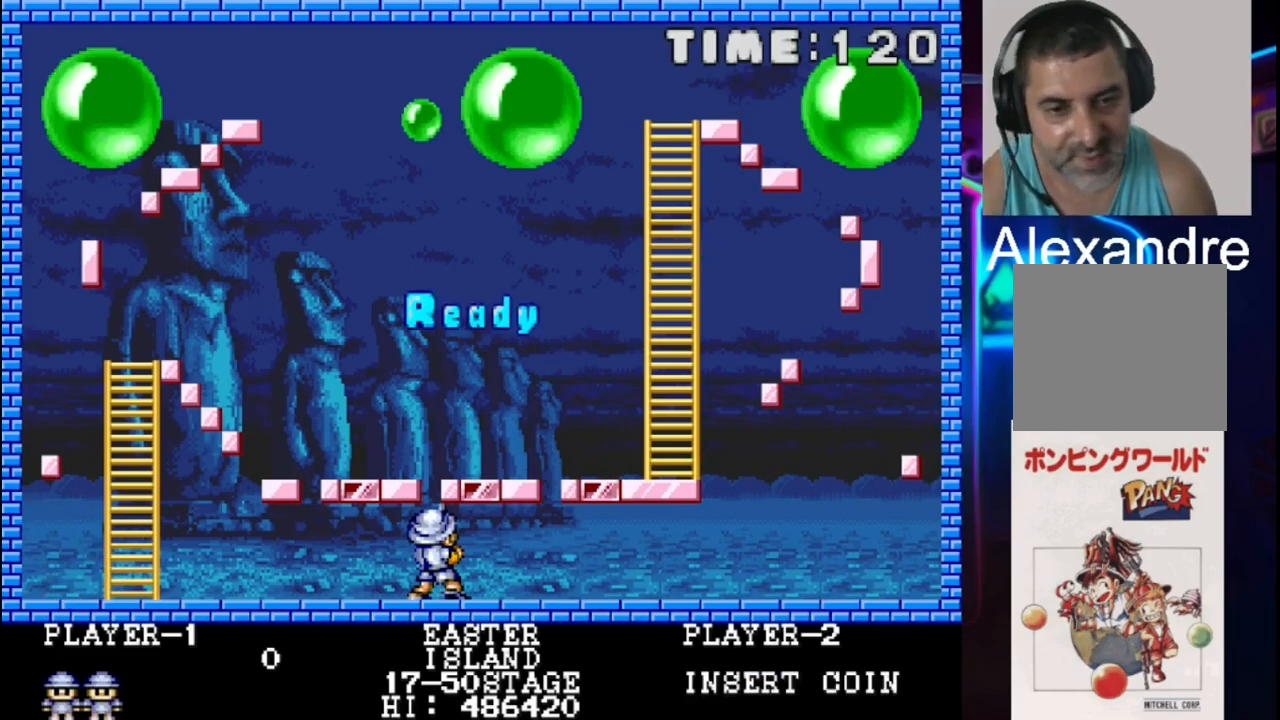
{"buttons": [], "events": []}
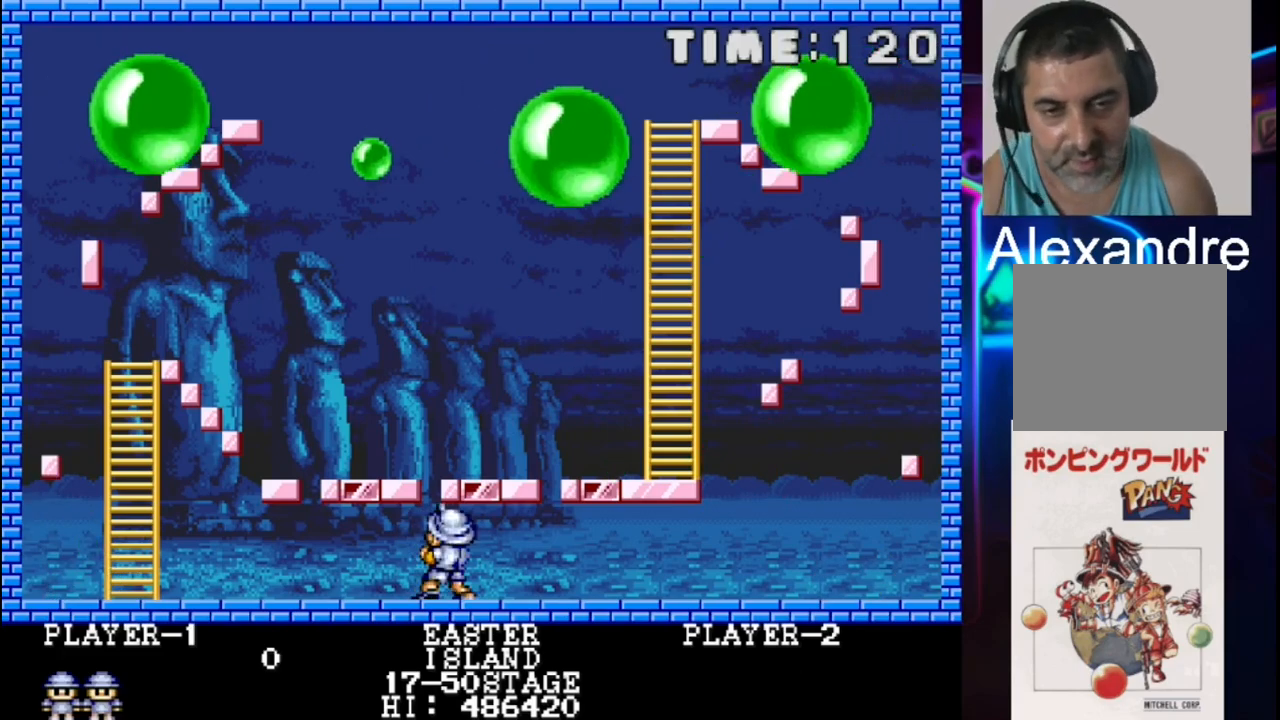
{"buttons": ["DPAD_LEFT"], "events": [[33, "DPAD_LEFT", "down"]]}
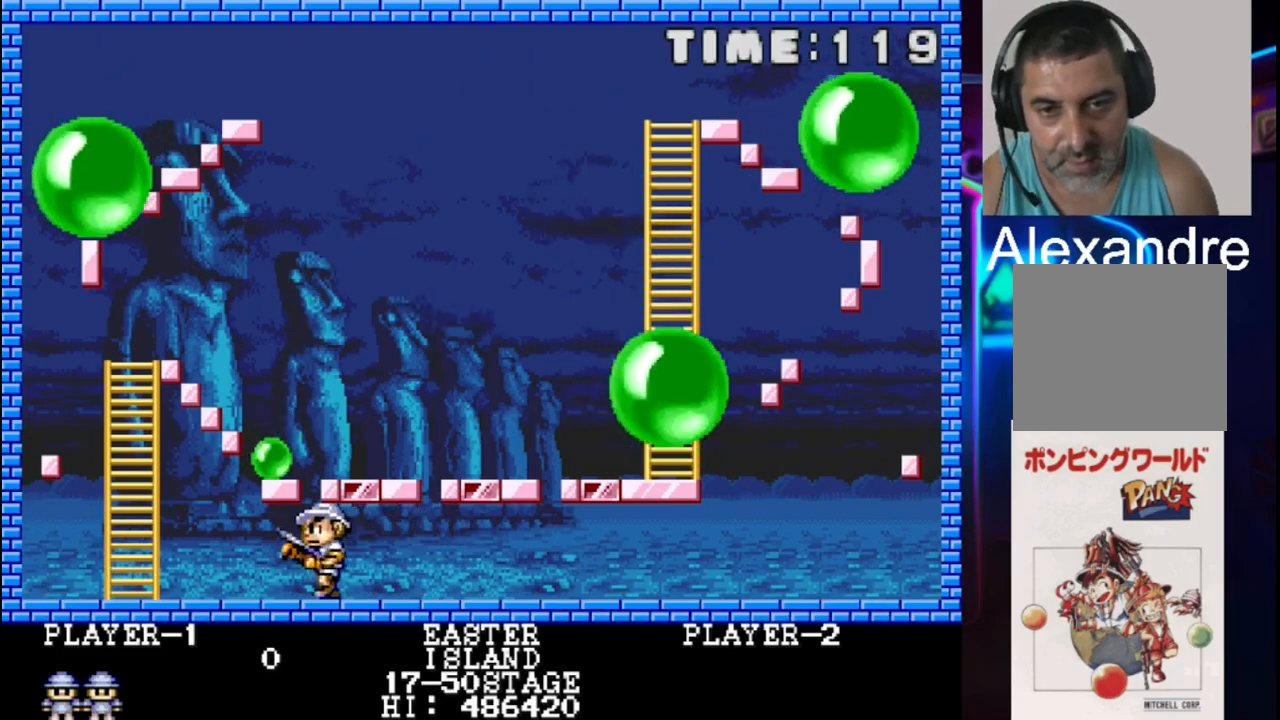
{"buttons": ["DPAD_LEFT"], "events": []}
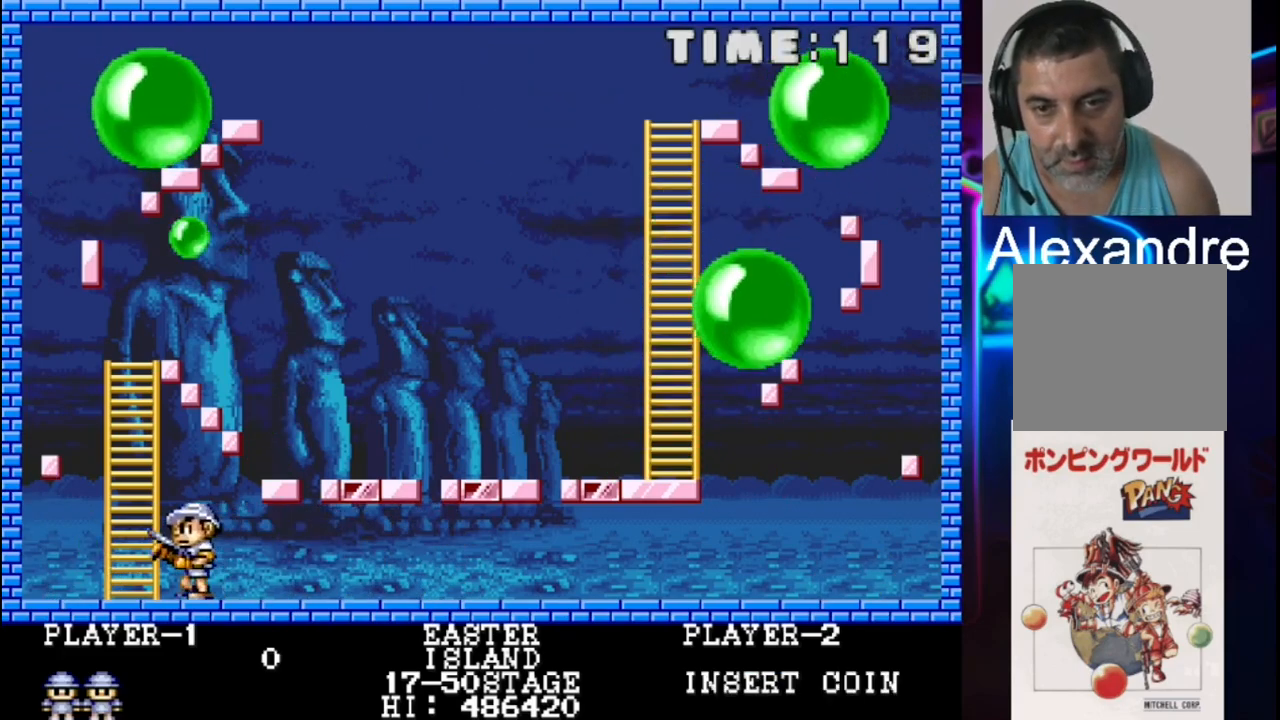
{"buttons": ["DPAD_UP"], "events": [[100, "DPAD_UP", "down"], [167, "DPAD_LEFT", "up"]]}
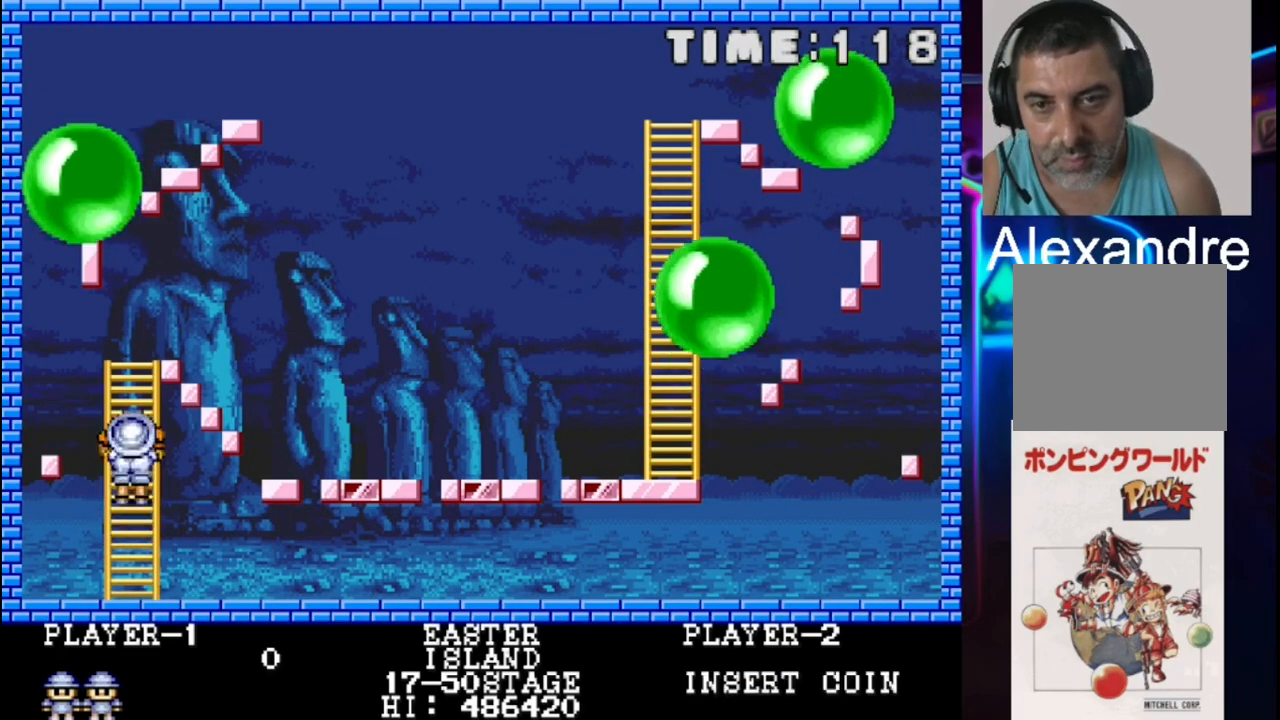
{"buttons": [], "events": [[133, "DPAD_UP", "up"], [133, "X", "down"], [283, "X", "up"], [383, "X", "down"], [467, "X", "up"]]}
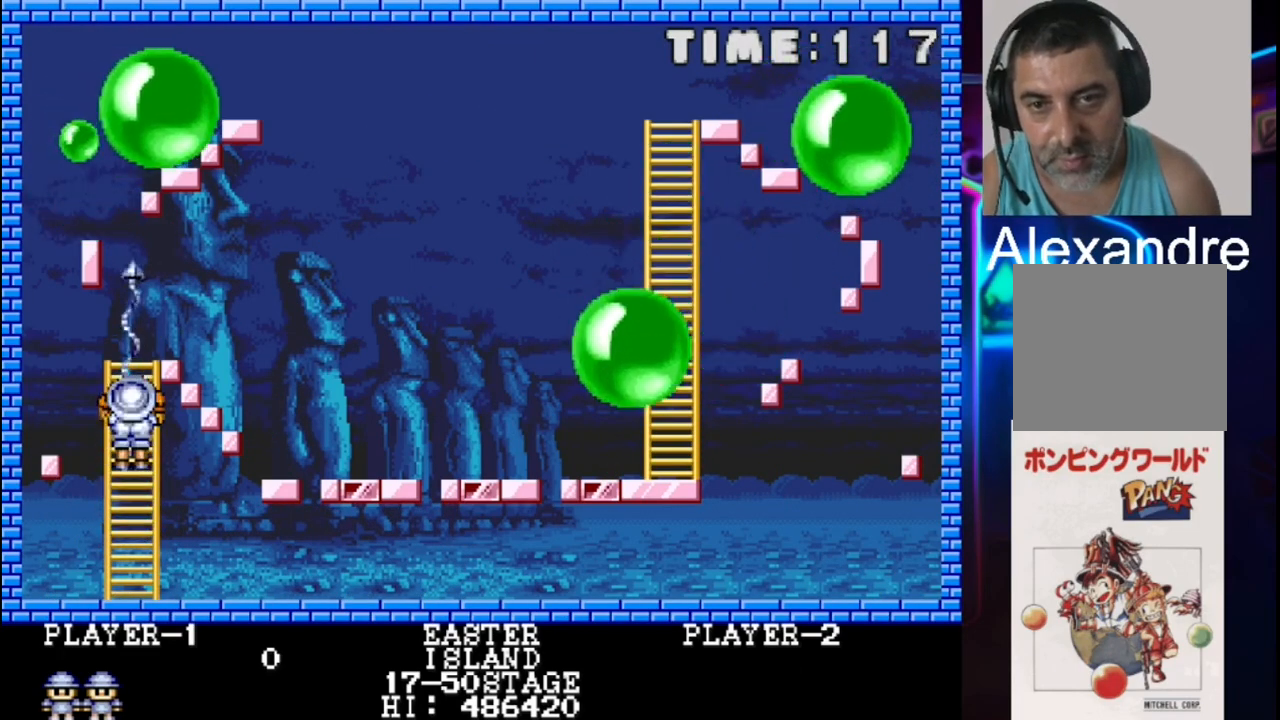
{"buttons": ["X", "DPAD_DOWN", "DPAD_RIGHT"], "events": [[17, "X", "down"], [150, "X", "up"], [217, "X", "down"], [483, "DPAD_DOWN", "down"], [483, "DPAD_RIGHT", "down"]]}
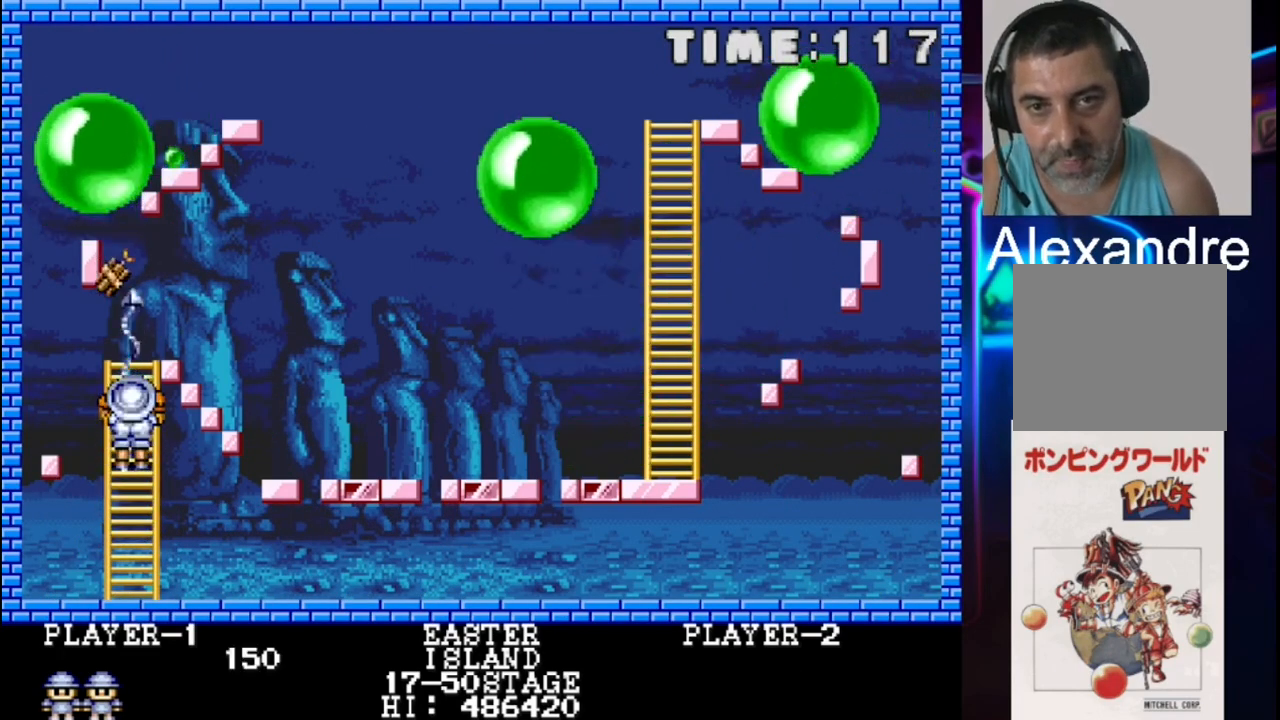
{"buttons": [], "events": [[50, "DPAD_RIGHT", "up"], [50, "X", "up"], [117, "X", "down"], [183, "DPAD_DOWN", "up"], [267, "X", "up"], [333, "X", "down"], [450, "X", "up"]]}
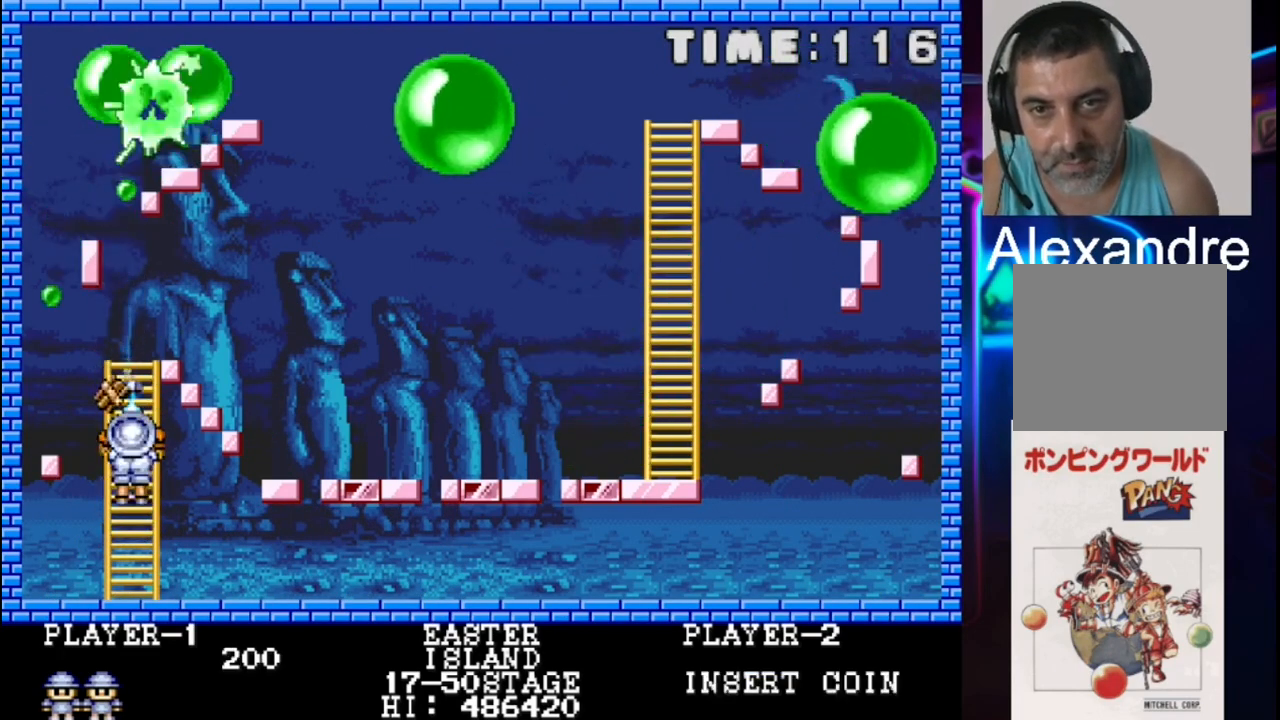
{"buttons": ["X"], "events": [[17, "DPAD_DOWN", "down"], [17, "X", "down"], [150, "X", "up"], [233, "DPAD_DOWN", "up"], [233, "X", "down"], [367, "DPAD_DOWN", "down"], [367, "X", "up"], [433, "X", "down"], [500, "DPAD_DOWN", "up"]]}
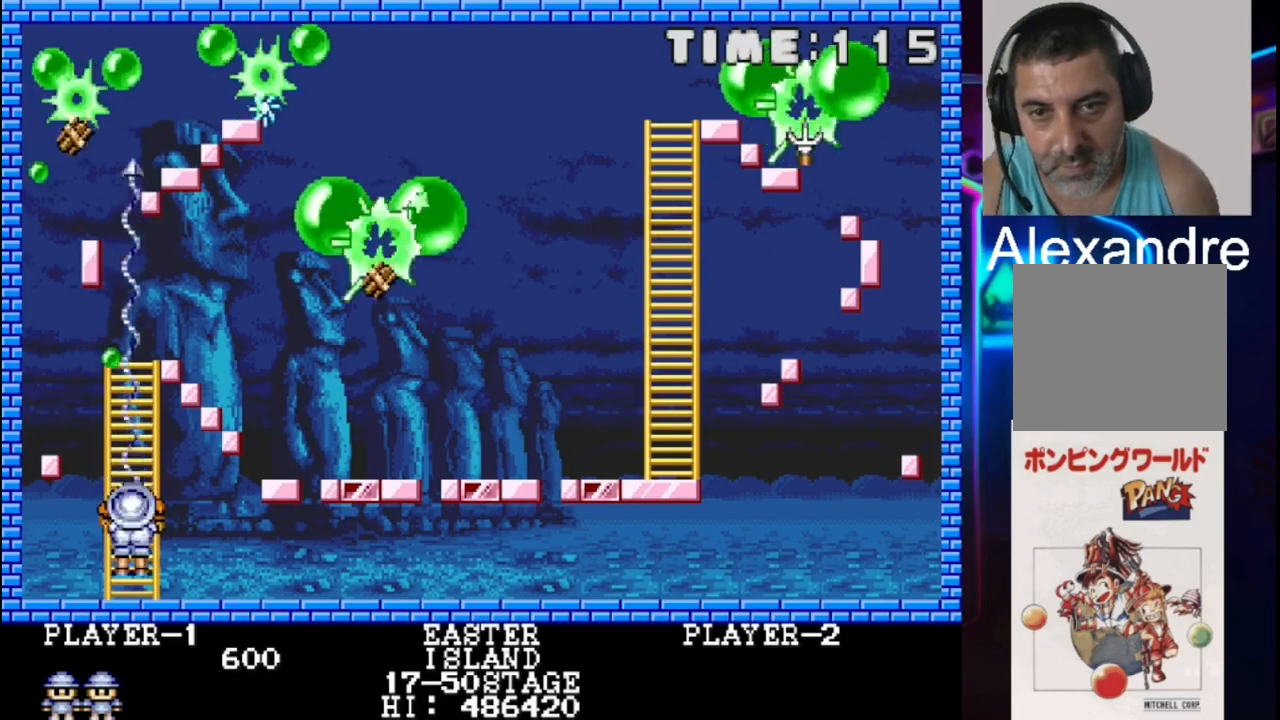
{"buttons": [], "events": [[67, "X", "up"], [133, "X", "down"], [483, "X", "up"]]}
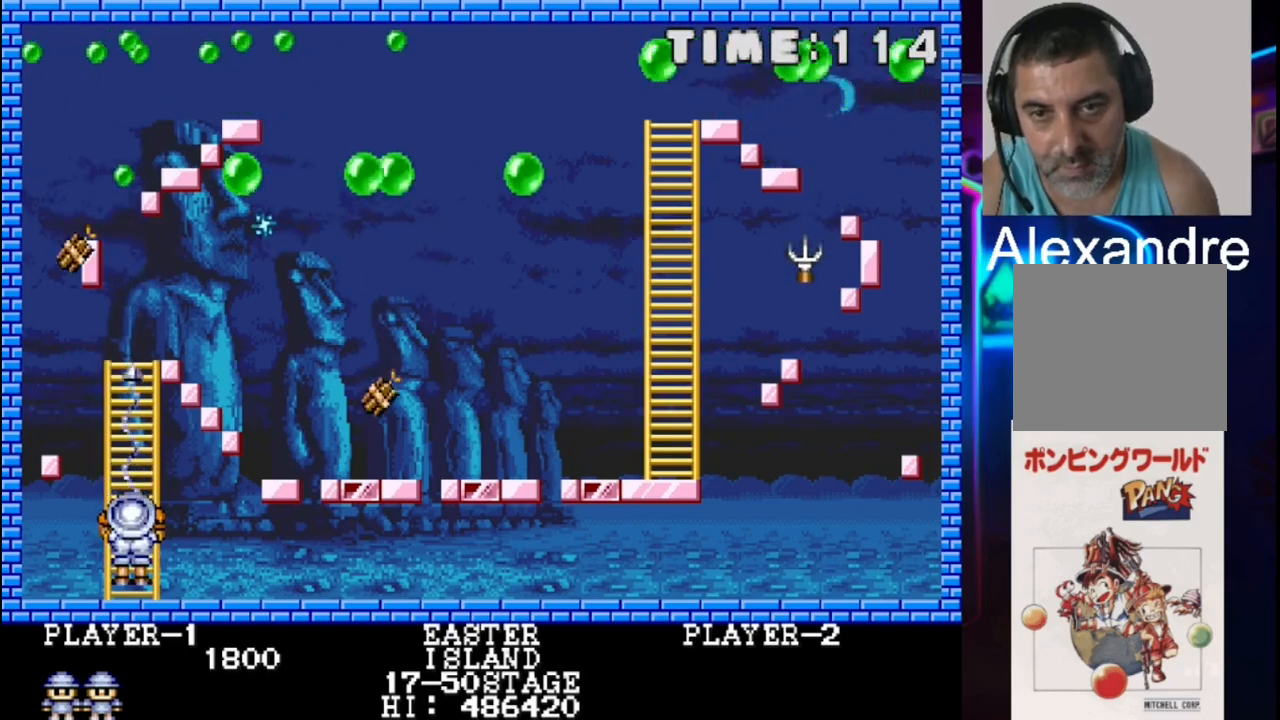
{"buttons": ["X"], "events": [[33, "X", "down"], [100, "DPAD_UP", "down"], [350, "DPAD_UP", "up"], [350, "X", "up"], [417, "X", "down"]]}
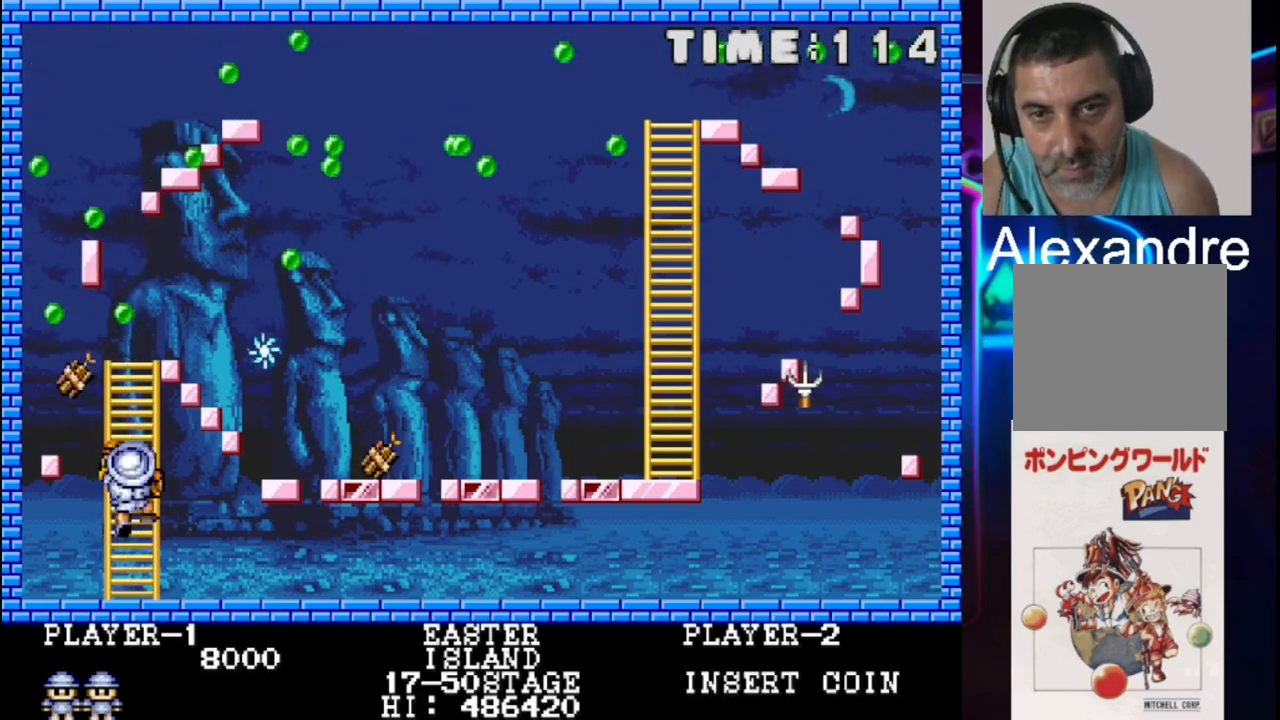
{"buttons": ["X", "DPAD_DOWN"], "events": [[83, "DPAD_DOWN", "down"], [200, "X", "up"], [283, "X", "down"], [417, "X", "up"], [483, "X", "down"]]}
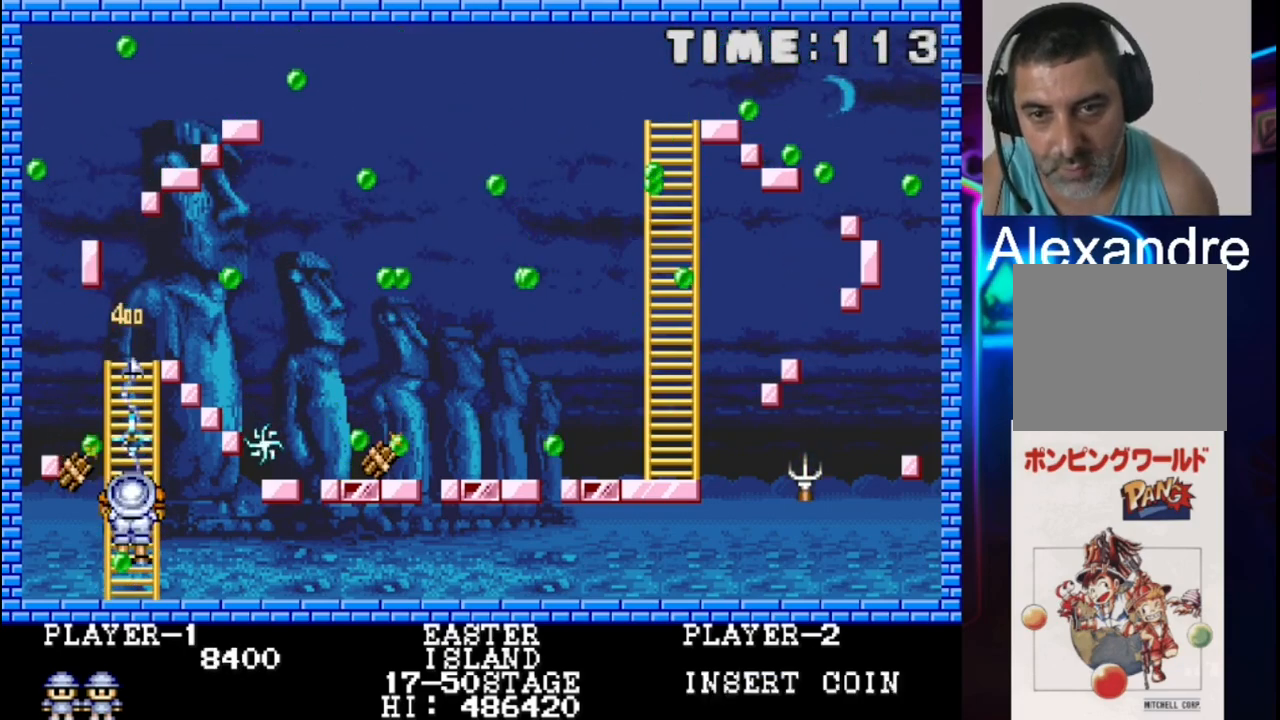
{"buttons": [], "events": [[50, "DPAD_DOWN", "up"], [117, "X", "up"], [183, "X", "down"], [317, "X", "up"]]}
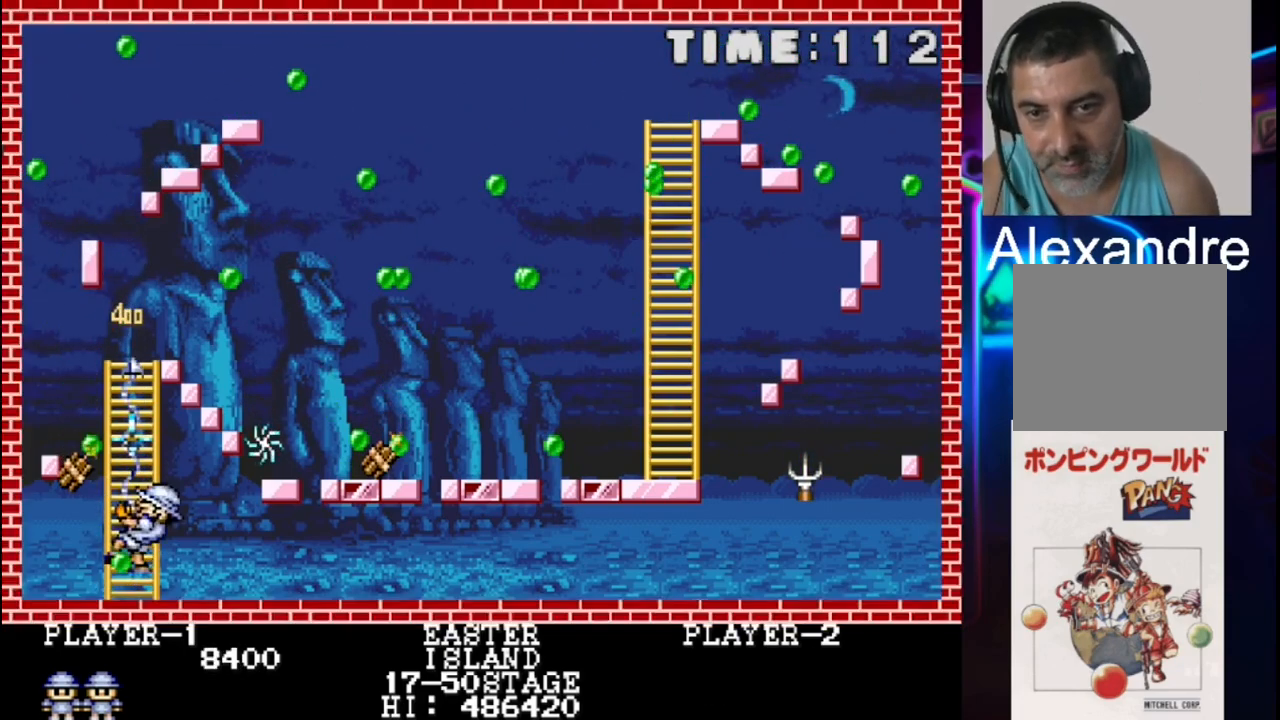
{"buttons": [], "events": []}
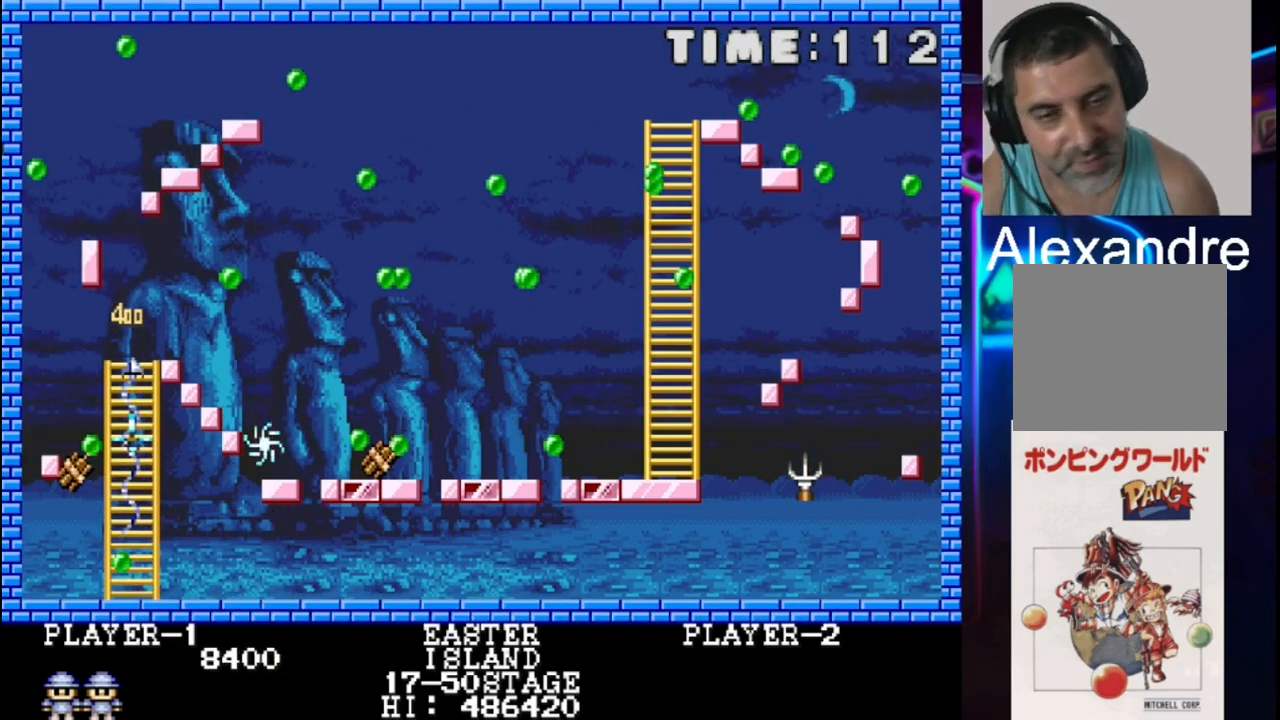
{"buttons": [], "events": []}
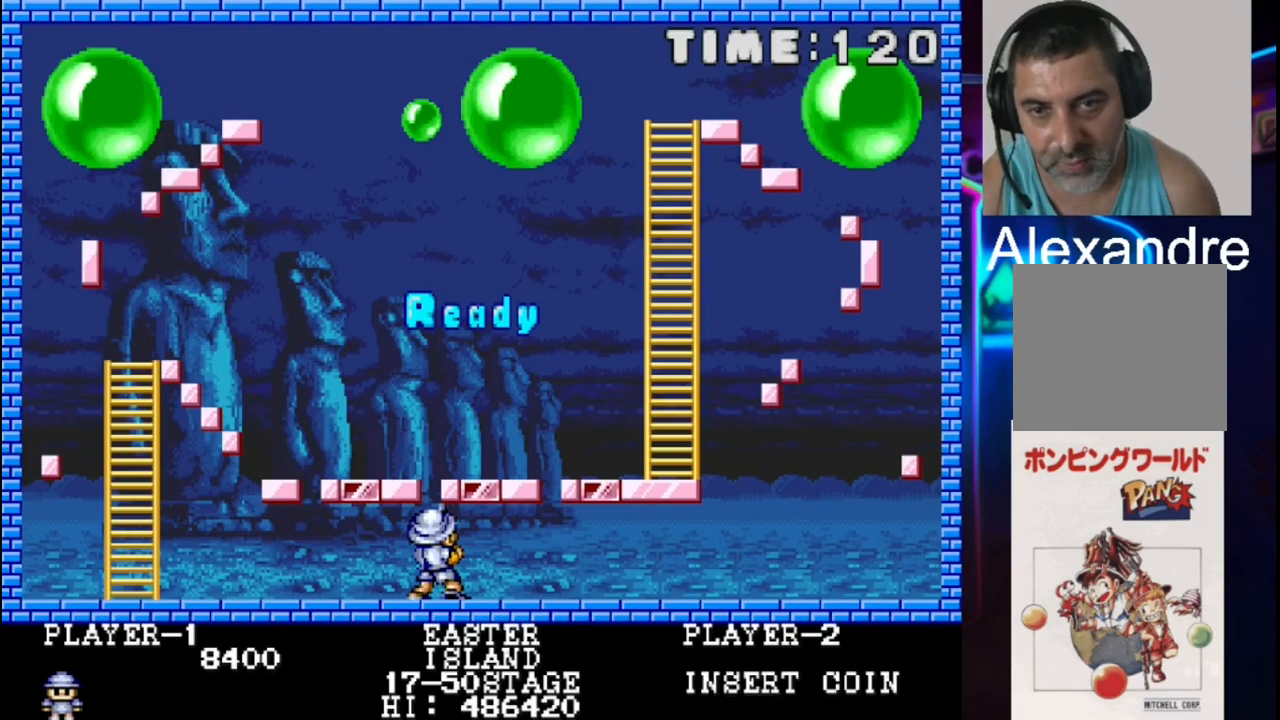
{"buttons": [], "events": [[350, "DPAD_LEFT", "down"], [483, "DPAD_LEFT", "up"]]}
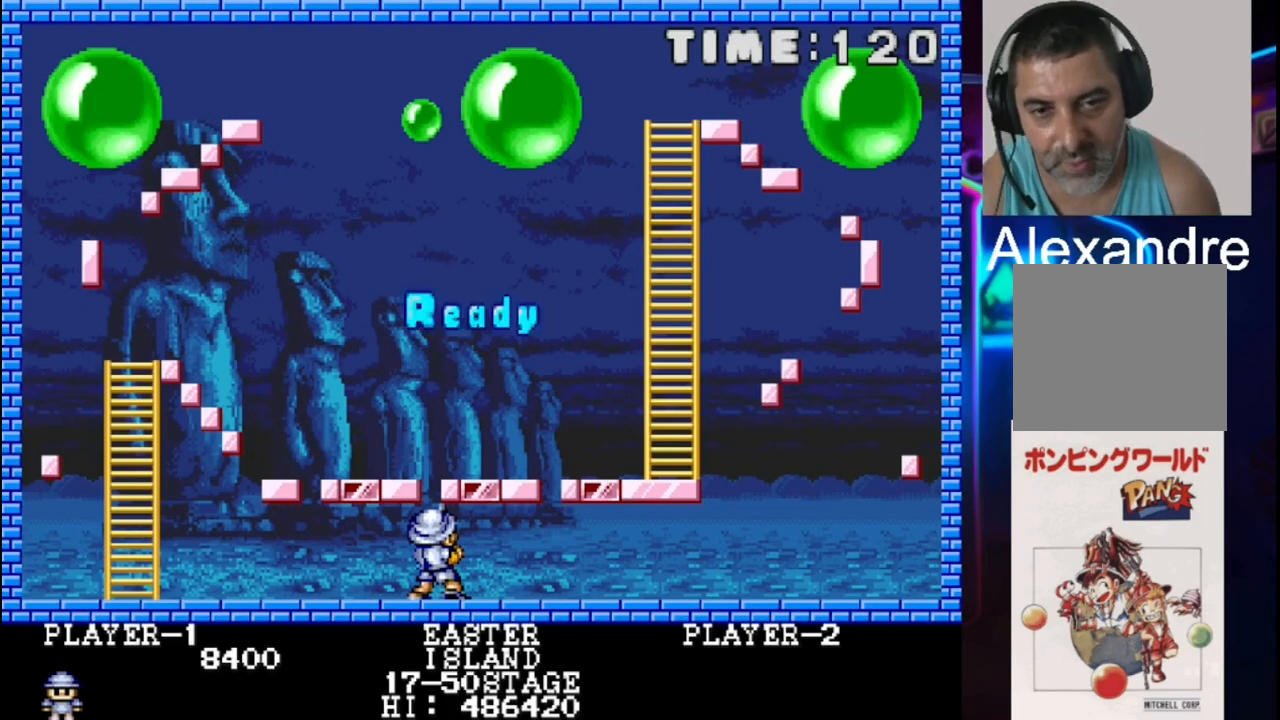
{"buttons": ["DPAD_LEFT"], "events": [[50, "DPAD_LEFT", "down"]]}
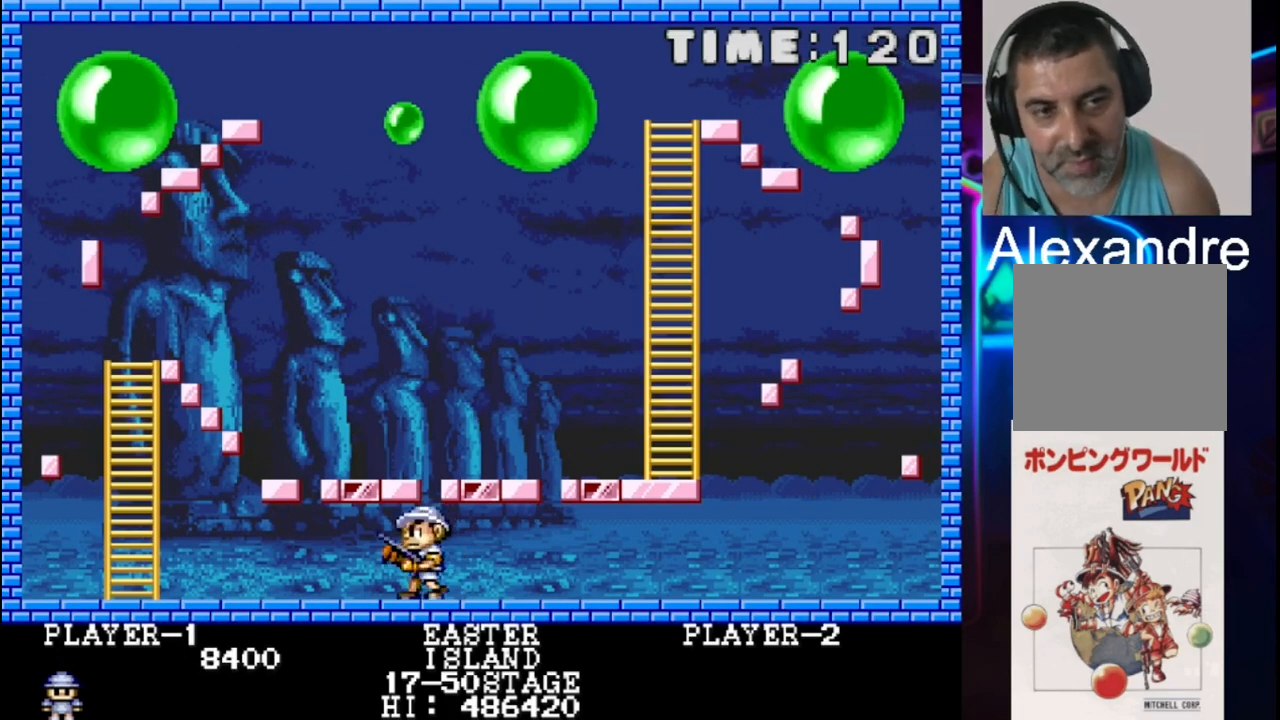
{"buttons": ["DPAD_LEFT"], "events": []}